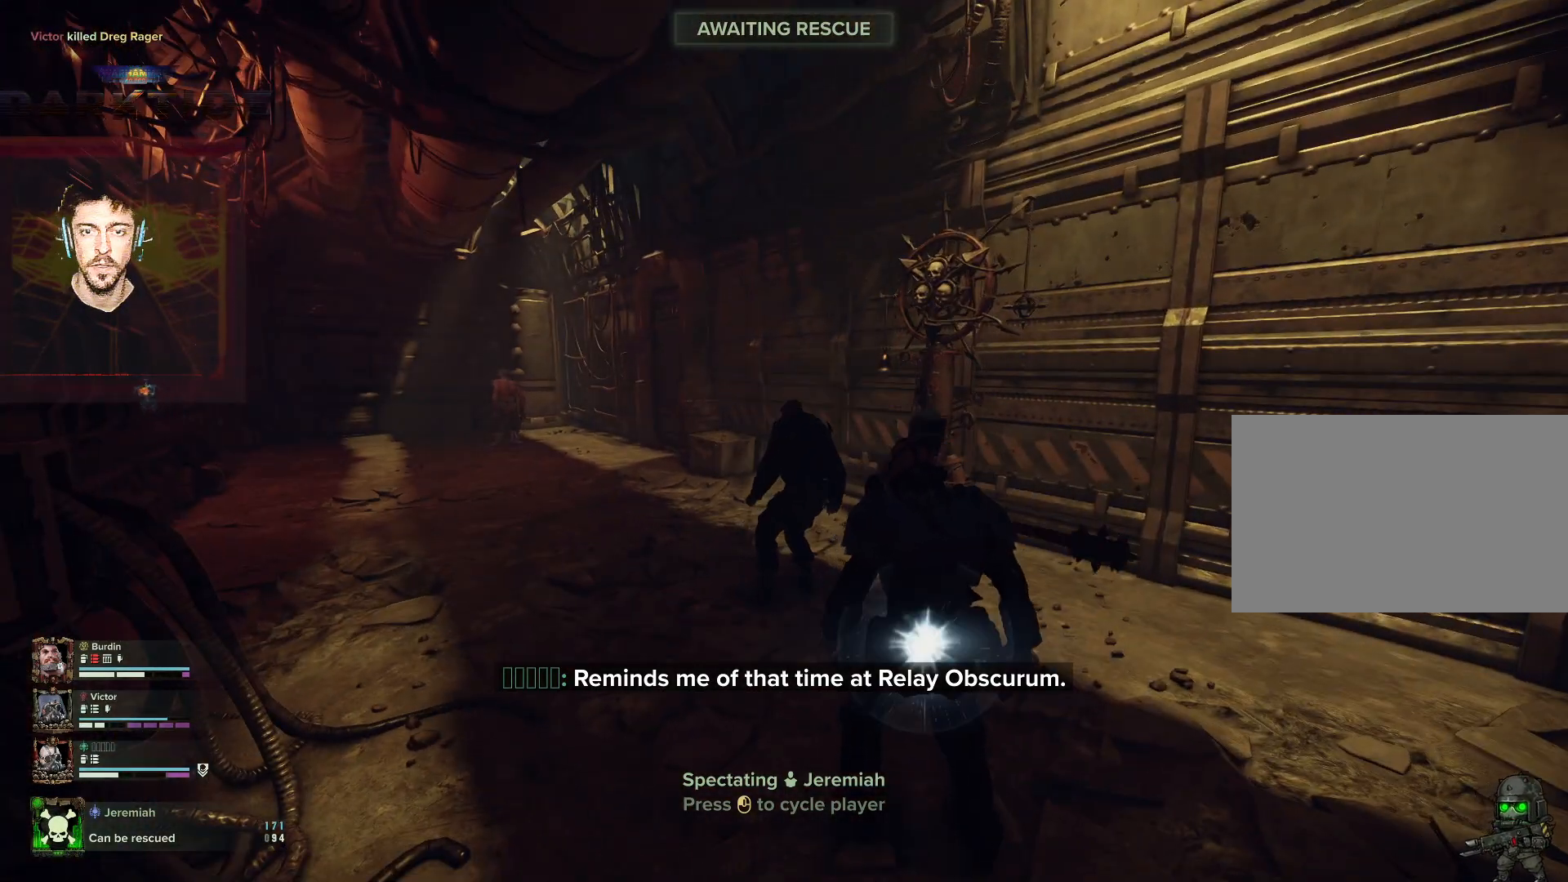
Gameplay with keyboard and mouse; each line is a JSON object with the keys and mouse buttons held at the frame after it. "events" lists presses ("down") and releases ("up") of "1", "2", "3", "4", "5", "a", "alt", "b", "c", "ctrl", "d", "e", "f", "g", "q", "r", "s", "shift", "space", "t", "tab", "tilde", "v", "w", "x", "z", "mouse_left", "mouse_wheel", "mouse_right", "mouse_mb4" and "mouse_mb5" between this image and that frame as [ms after this image, input, new state], when the widget could be followed in between. "mouse_left", "mouse_wheel", "mouse_right", "mouse_mb4", "mouse_mb5" = the "left", "wheel", "right", "mb4", "mb5" buttons of the "mouse" list. No other keys are recorded. "wheel" means that the mouse wheel is clicked or scrolled. Mouse movement is not recorded.
{"keys": ["s"], "mouse": ["right"], "events": [[117, "a", "down"], [317, "s", "down"], [400, "mouse_right", "down"], [500, "a", "up"]]}
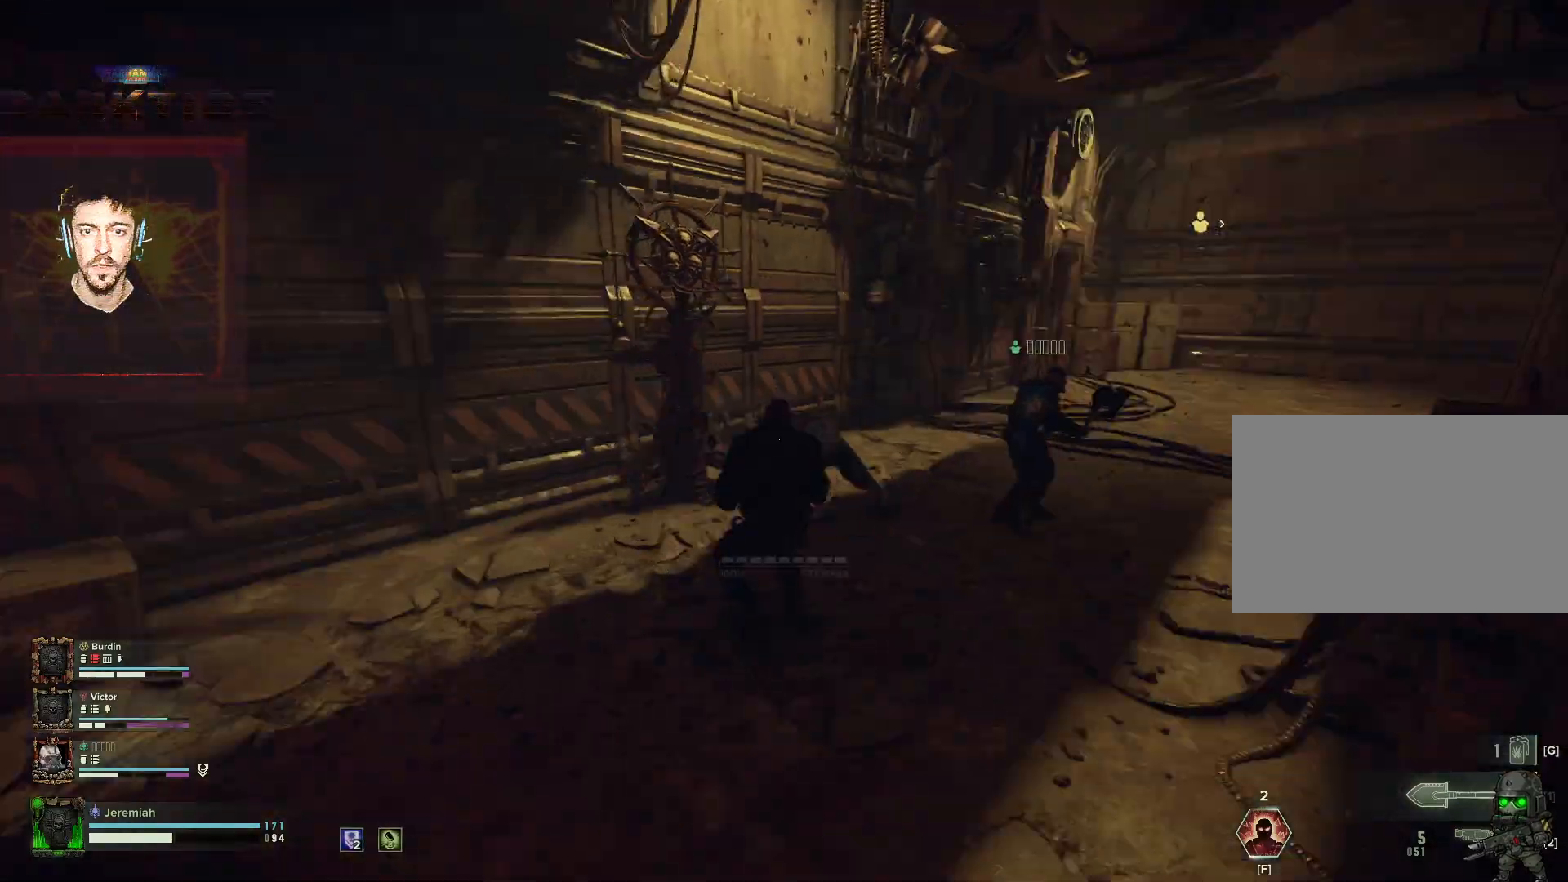
{"keys": ["w"], "mouse": ["left", "right"], "events": [[17, "d", "down"], [17, "mouse_left", "down"], [133, "s", "up"], [217, "w", "down"], [267, "d", "up"]]}
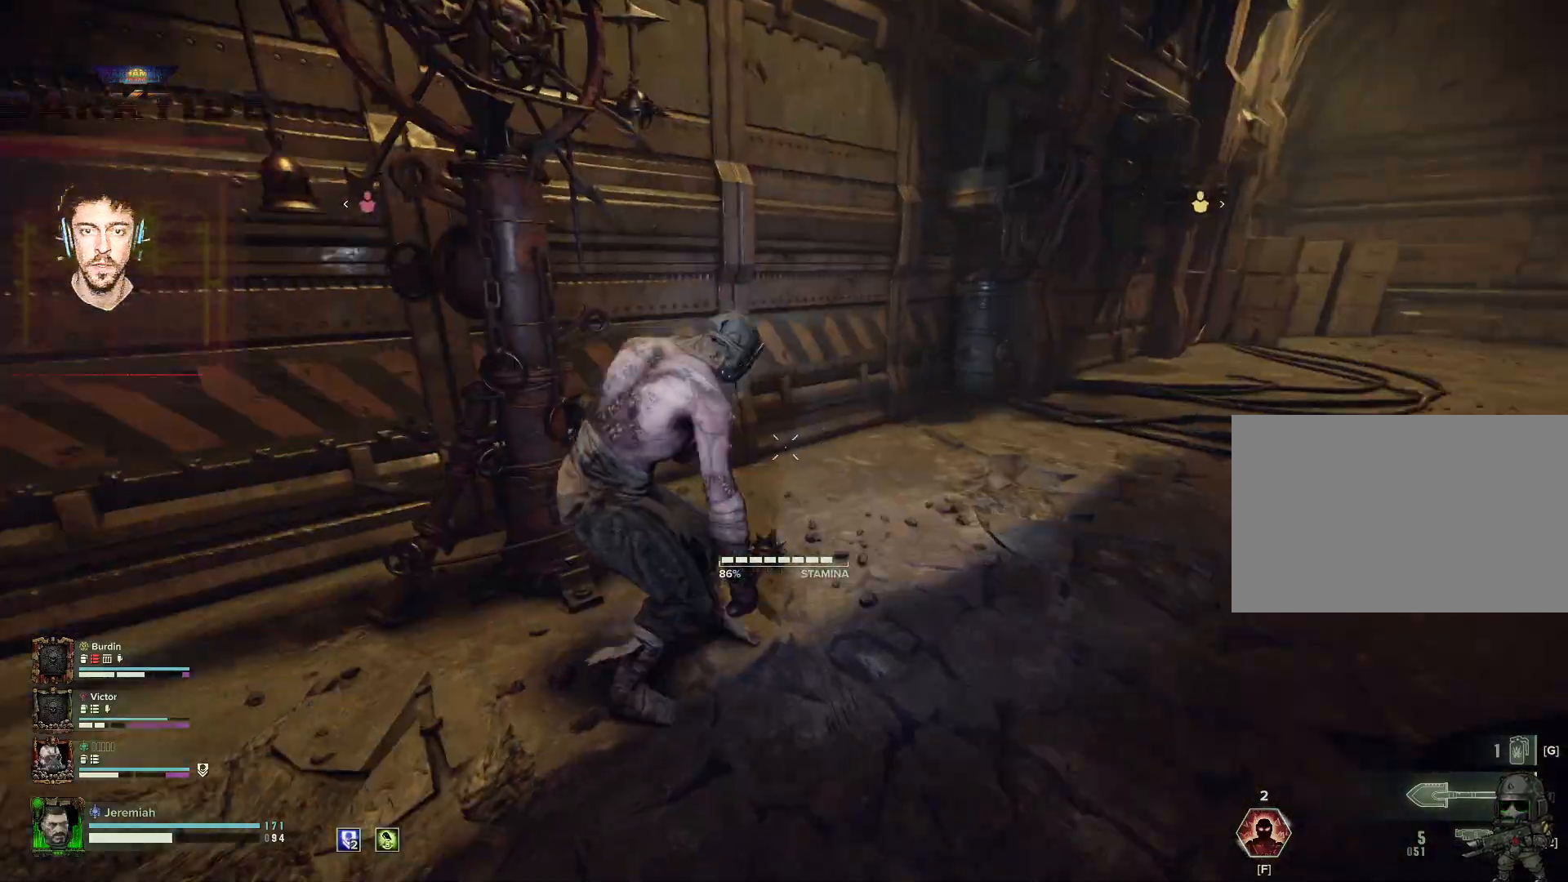
{"keys": [], "mouse": [], "events": [[100, "w", "up"], [117, "mouse_left", "up"], [217, "mouse_left", "down"], [283, "mouse_left", "up"], [283, "mouse_right", "up"], [383, "mouse_left", "down"], [433, "mouse_left", "up"]]}
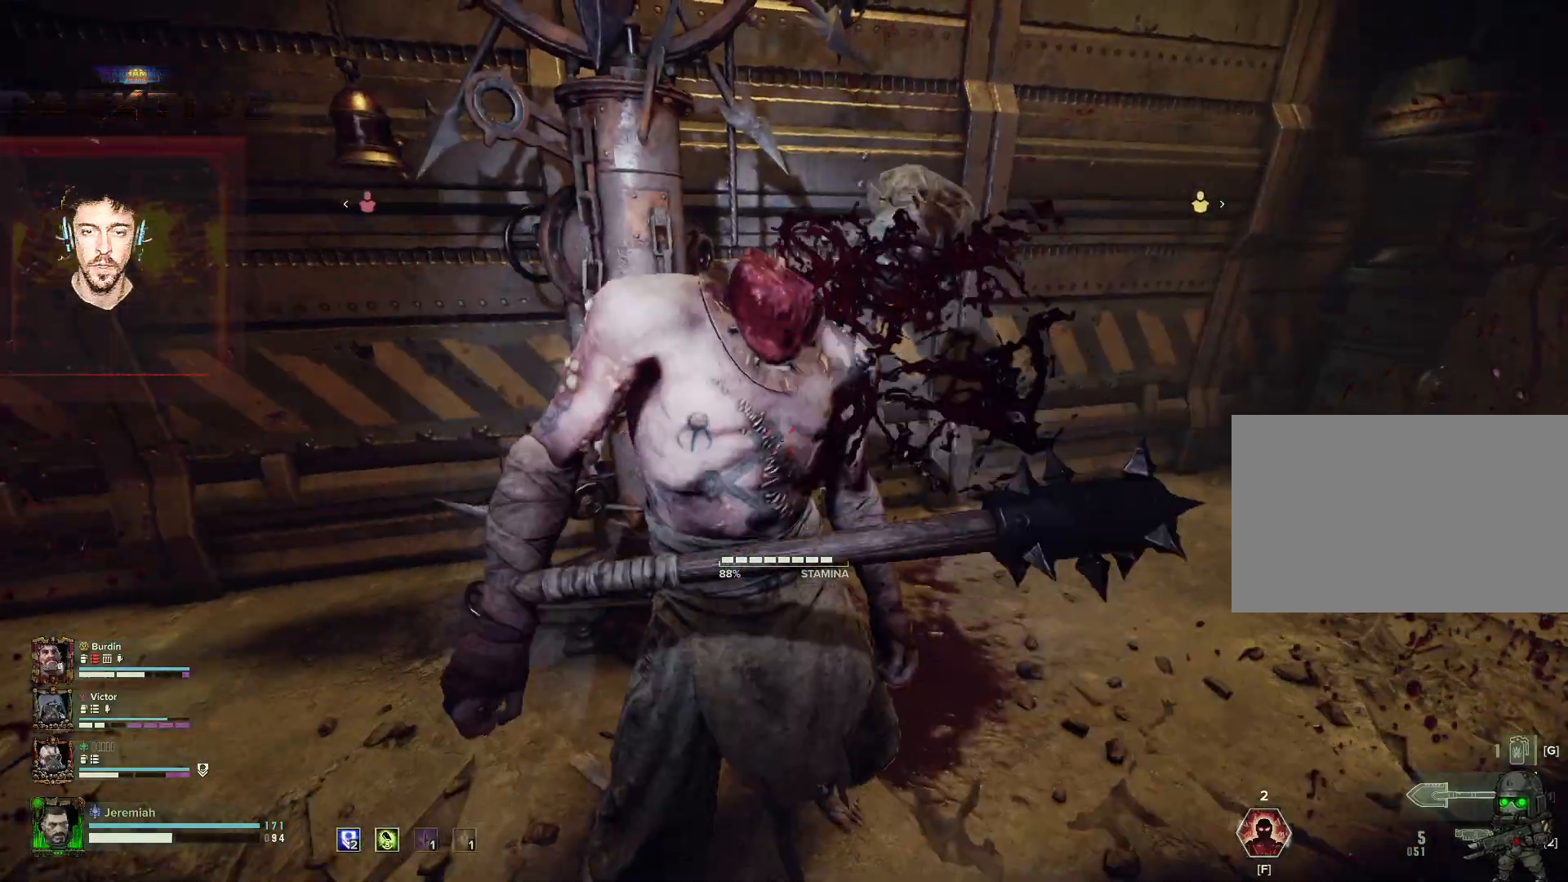
{"keys": ["a"], "mouse": [], "events": [[17, "mouse_left", "down"], [117, "mouse_left", "up"], [233, "s", "down"], [333, "a", "down"], [417, "s", "up"]]}
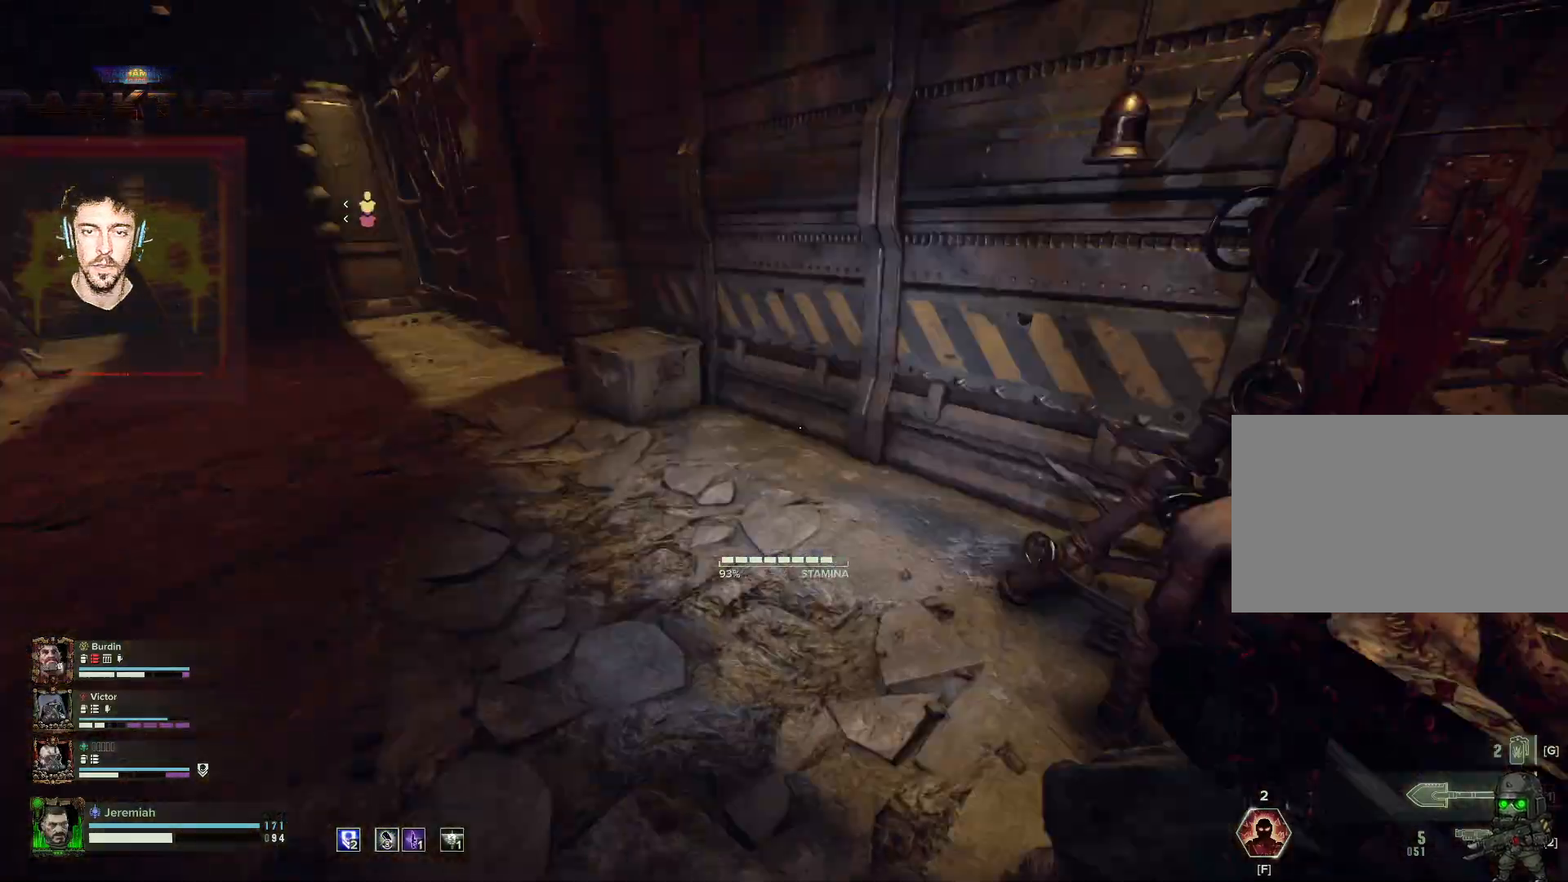
{"keys": ["w"], "mouse": [], "events": [[83, "w", "down"], [133, "a", "up"], [217, "d", "down"], [367, "d", "up"]]}
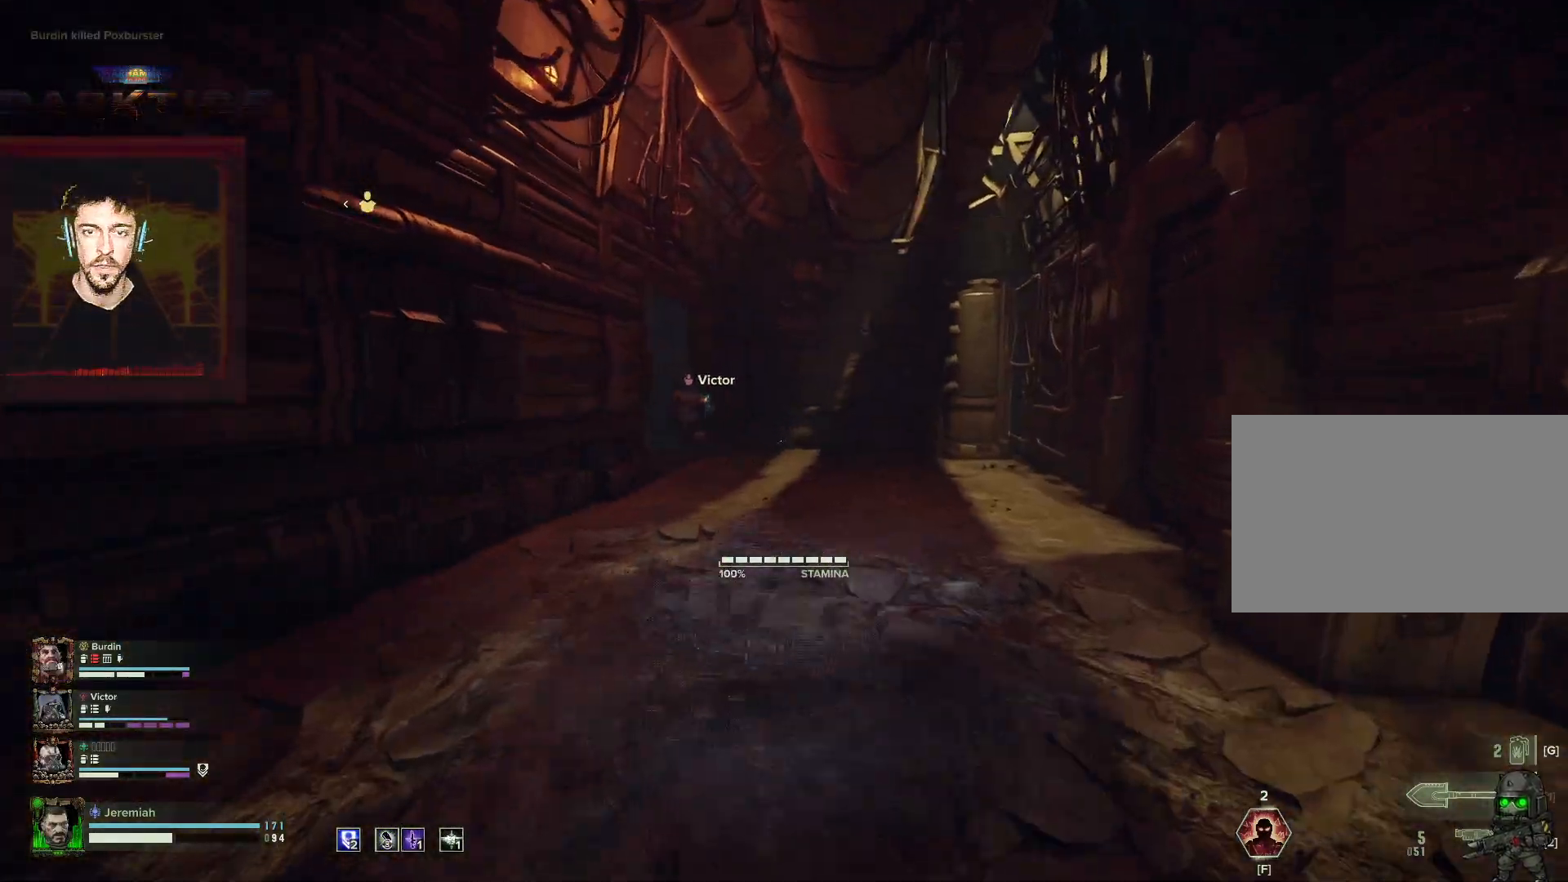
{"keys": ["w"], "mouse": [], "events": [[383, "shift", "down"], [483, "shift", "up"]]}
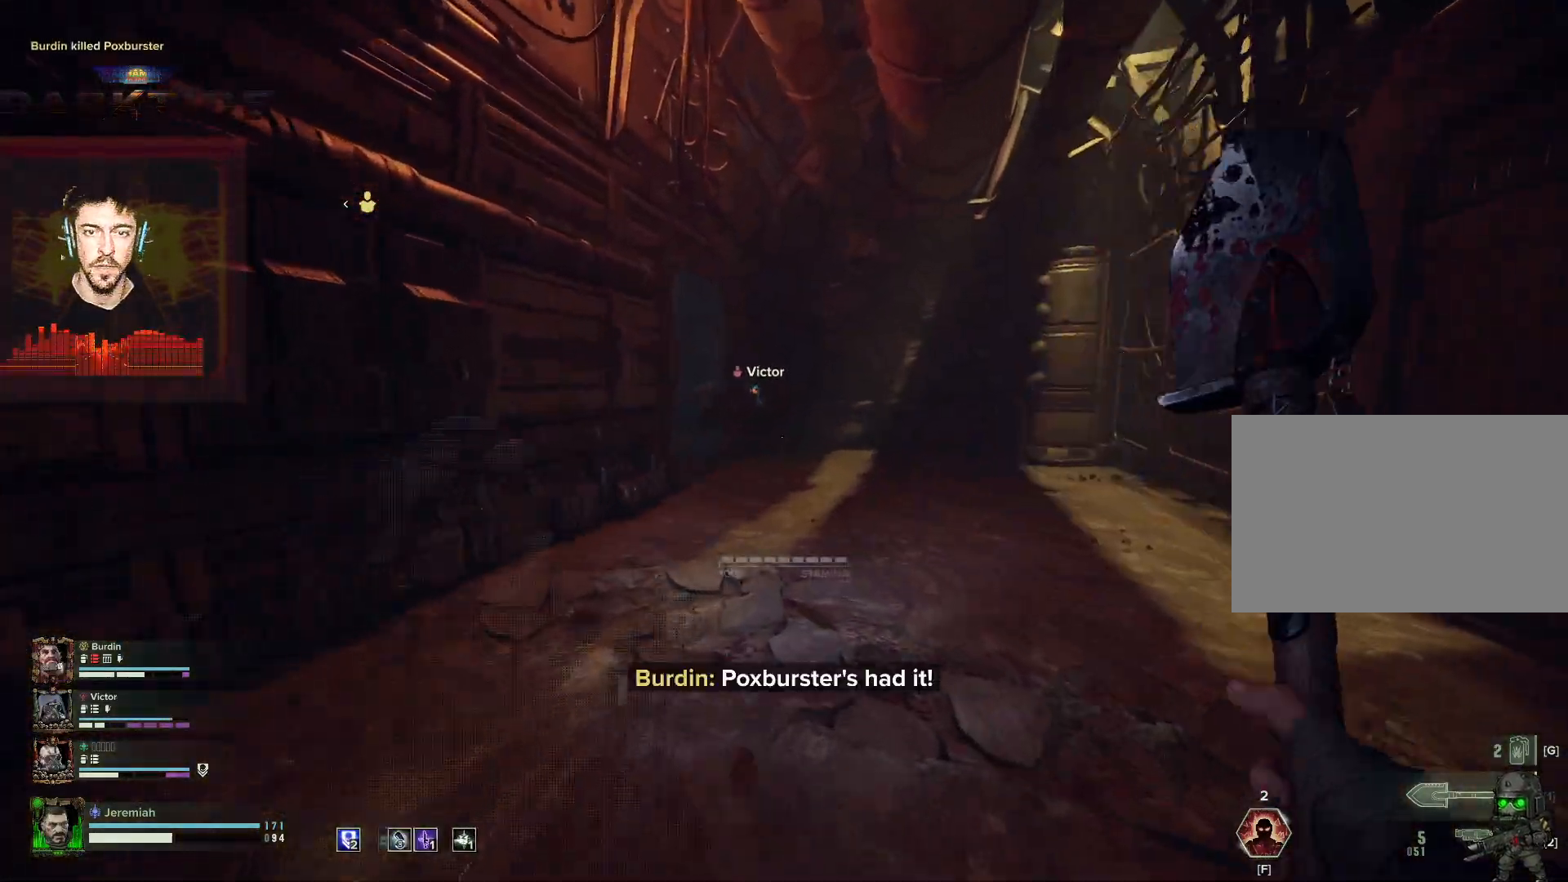
{"keys": ["w"], "mouse": [], "events": []}
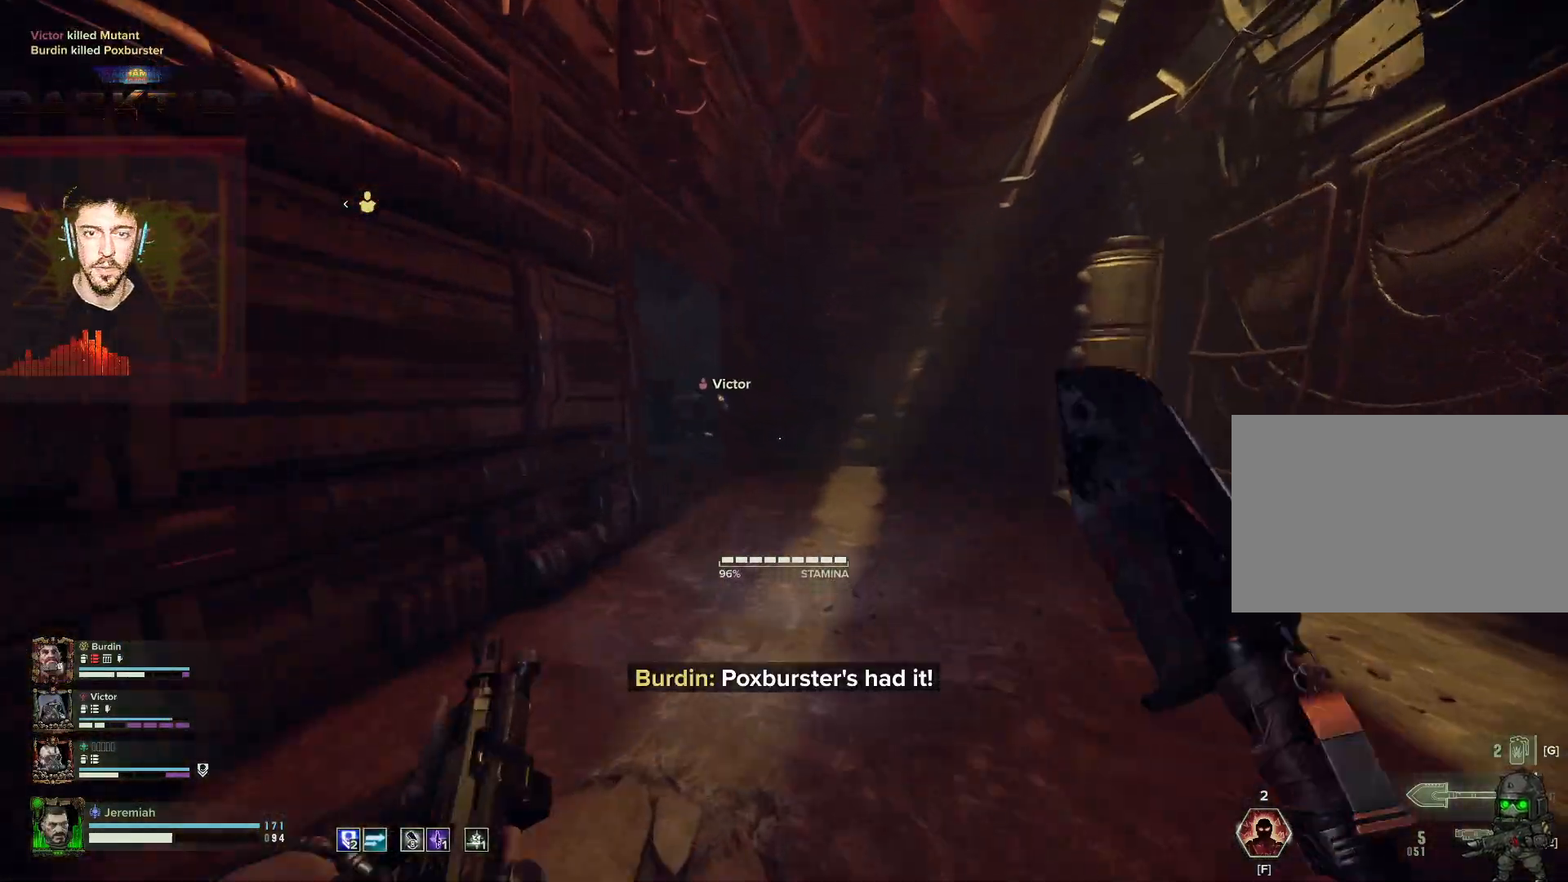
{"keys": ["w"], "mouse": [], "events": [[267, "g", "down"], [417, "g", "up"]]}
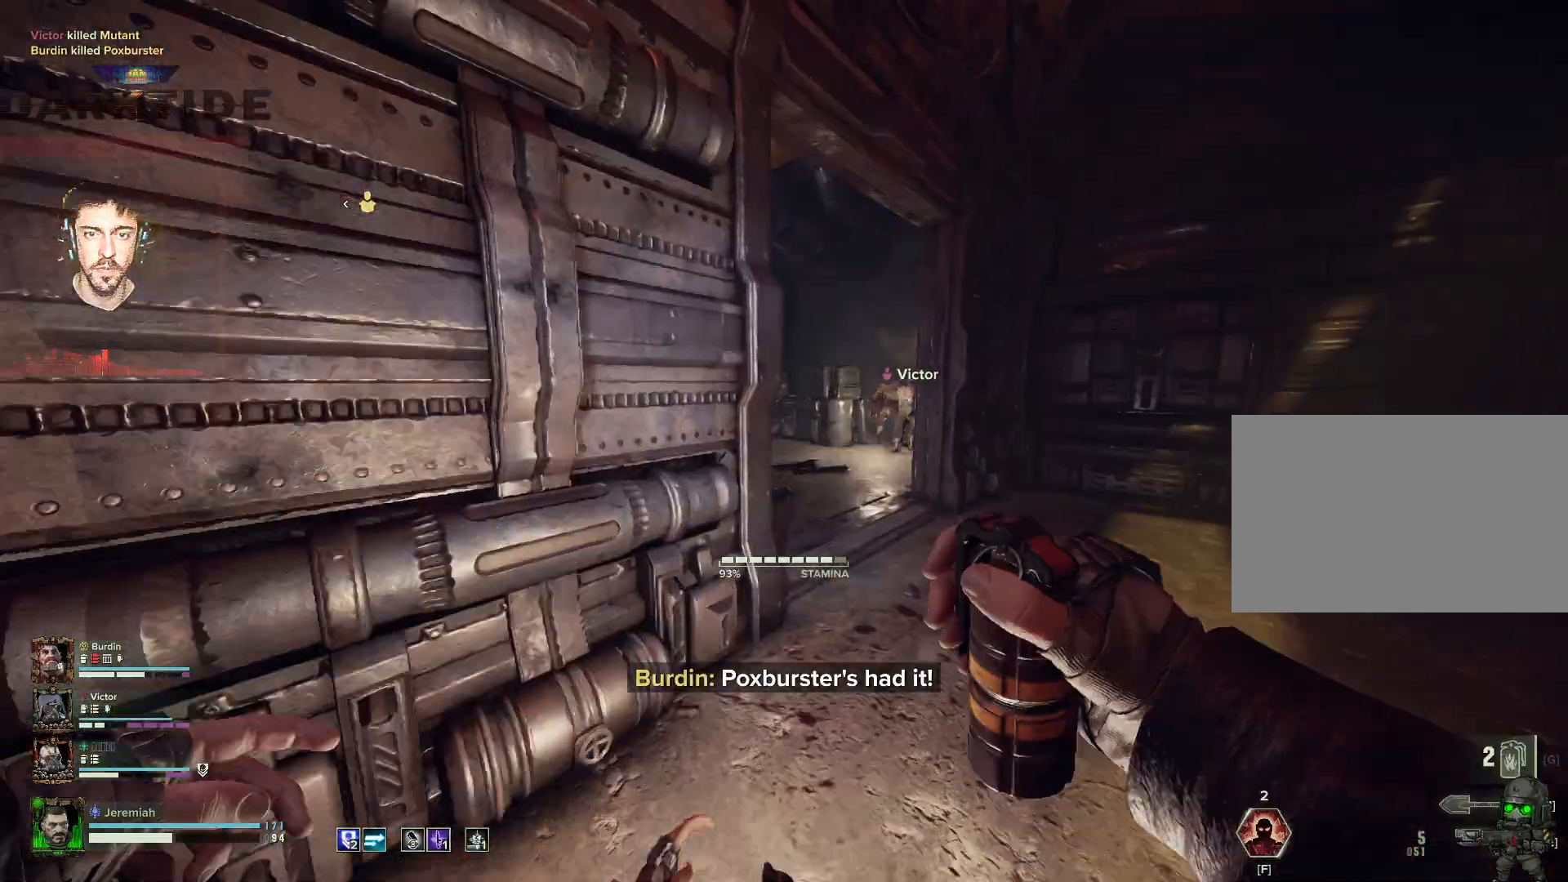
{"keys": ["d", "w"], "mouse": ["right"], "events": [[100, "mouse_right", "down"], [133, "d", "down"], [383, "mouse_left", "down"], [483, "mouse_left", "up"]]}
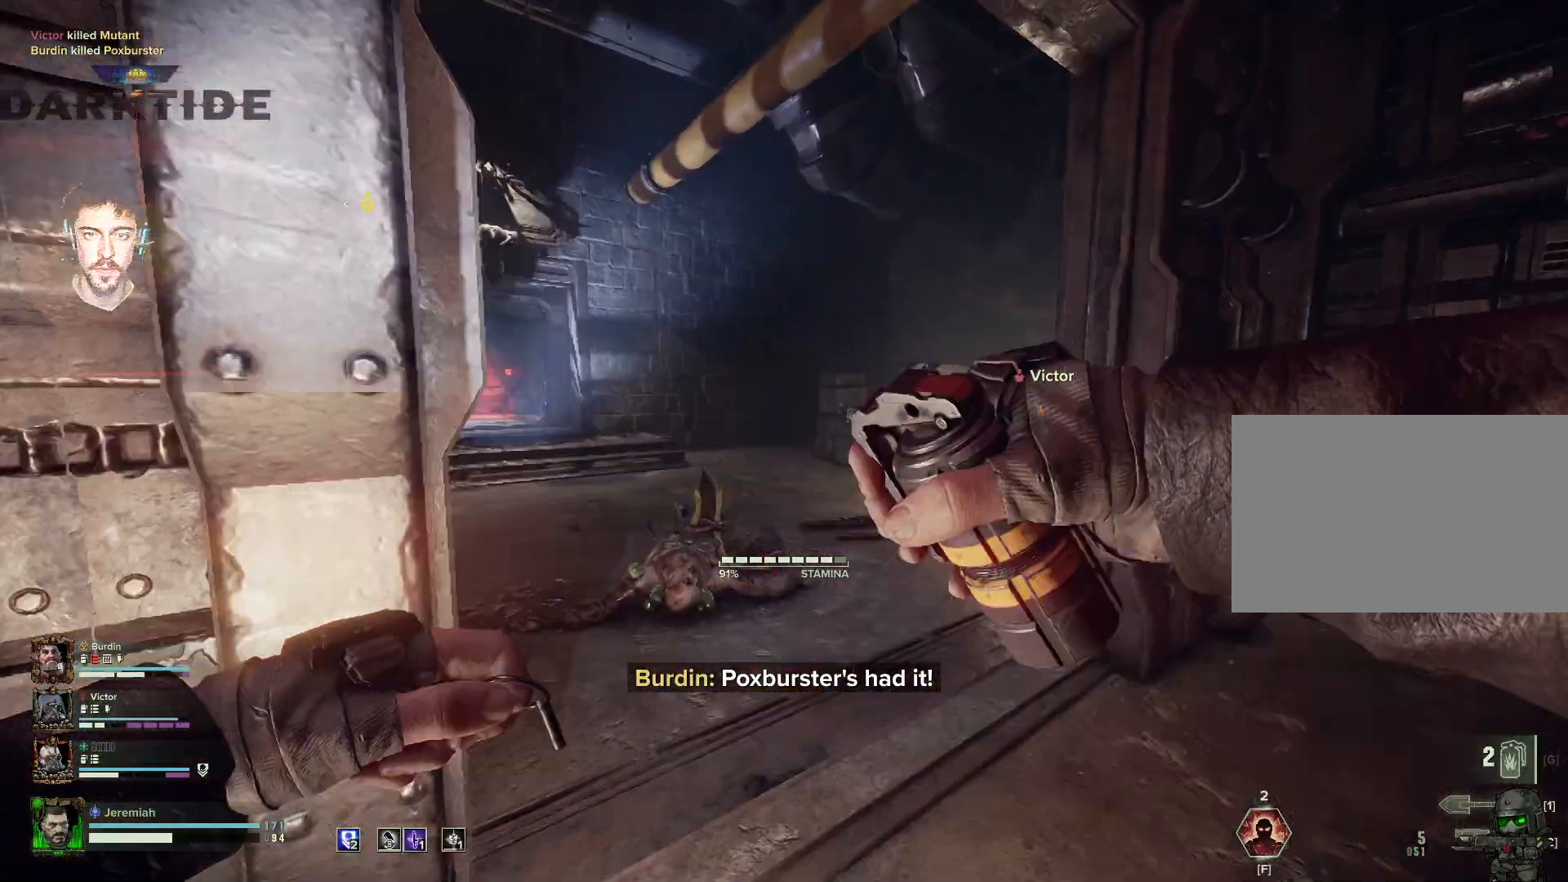
{"keys": ["w"], "mouse": ["right"], "events": [[17, "d", "up"], [117, "mouse_left", "down"], [133, "mouse_left", "up"], [217, "mouse_left", "down"], [400, "mouse_left", "up"]]}
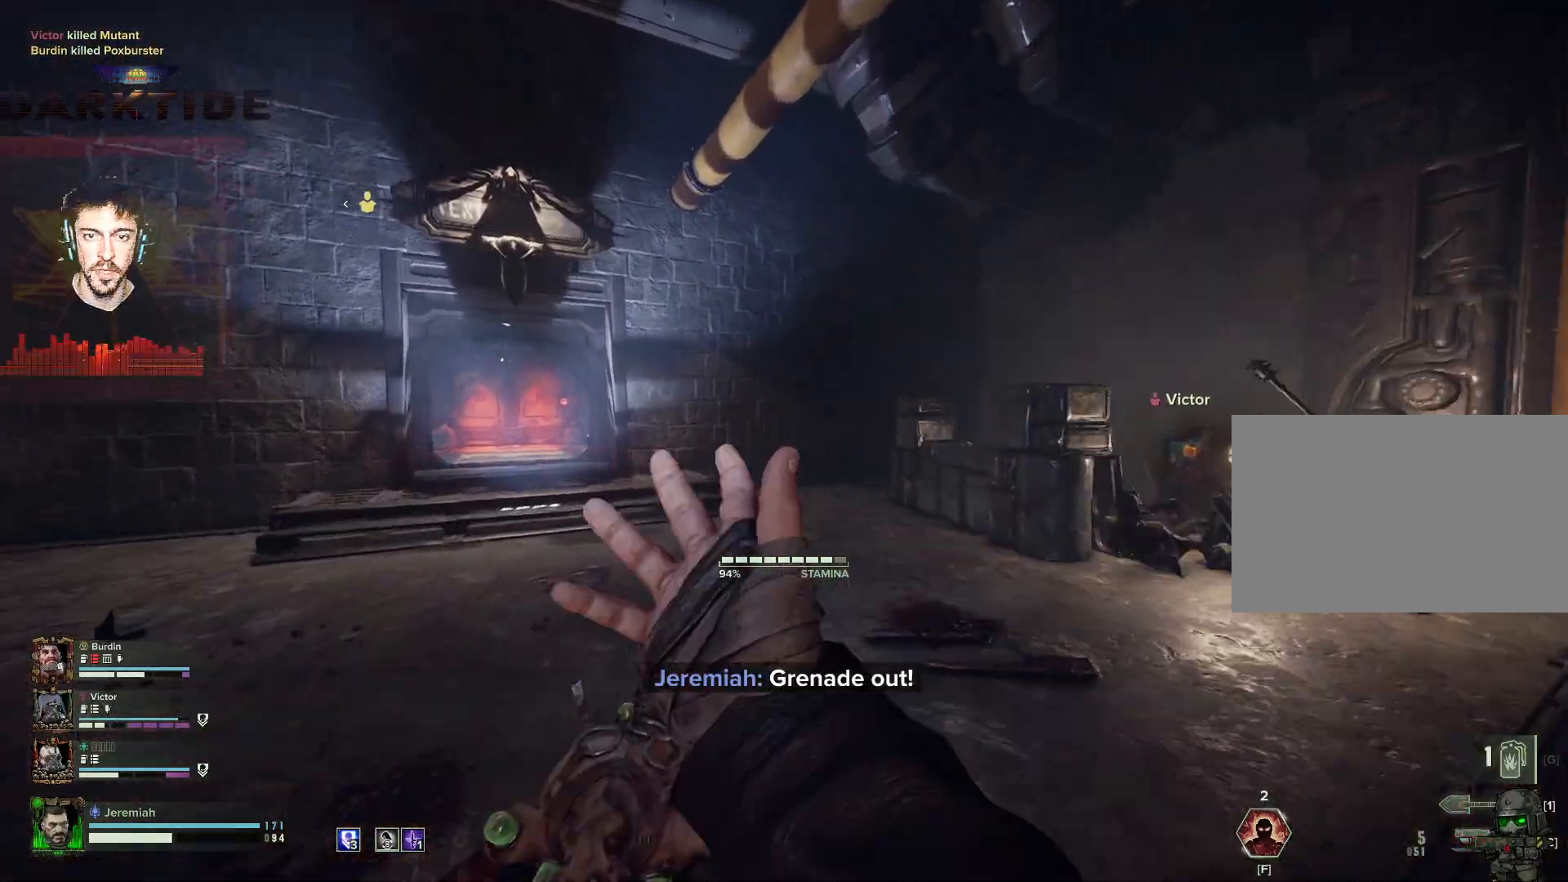
{"keys": ["d"], "mouse": [], "events": [[83, "d", "down"], [217, "space", "down"], [317, "mouse_right", "up"], [417, "w", "up"], [500, "space", "up"]]}
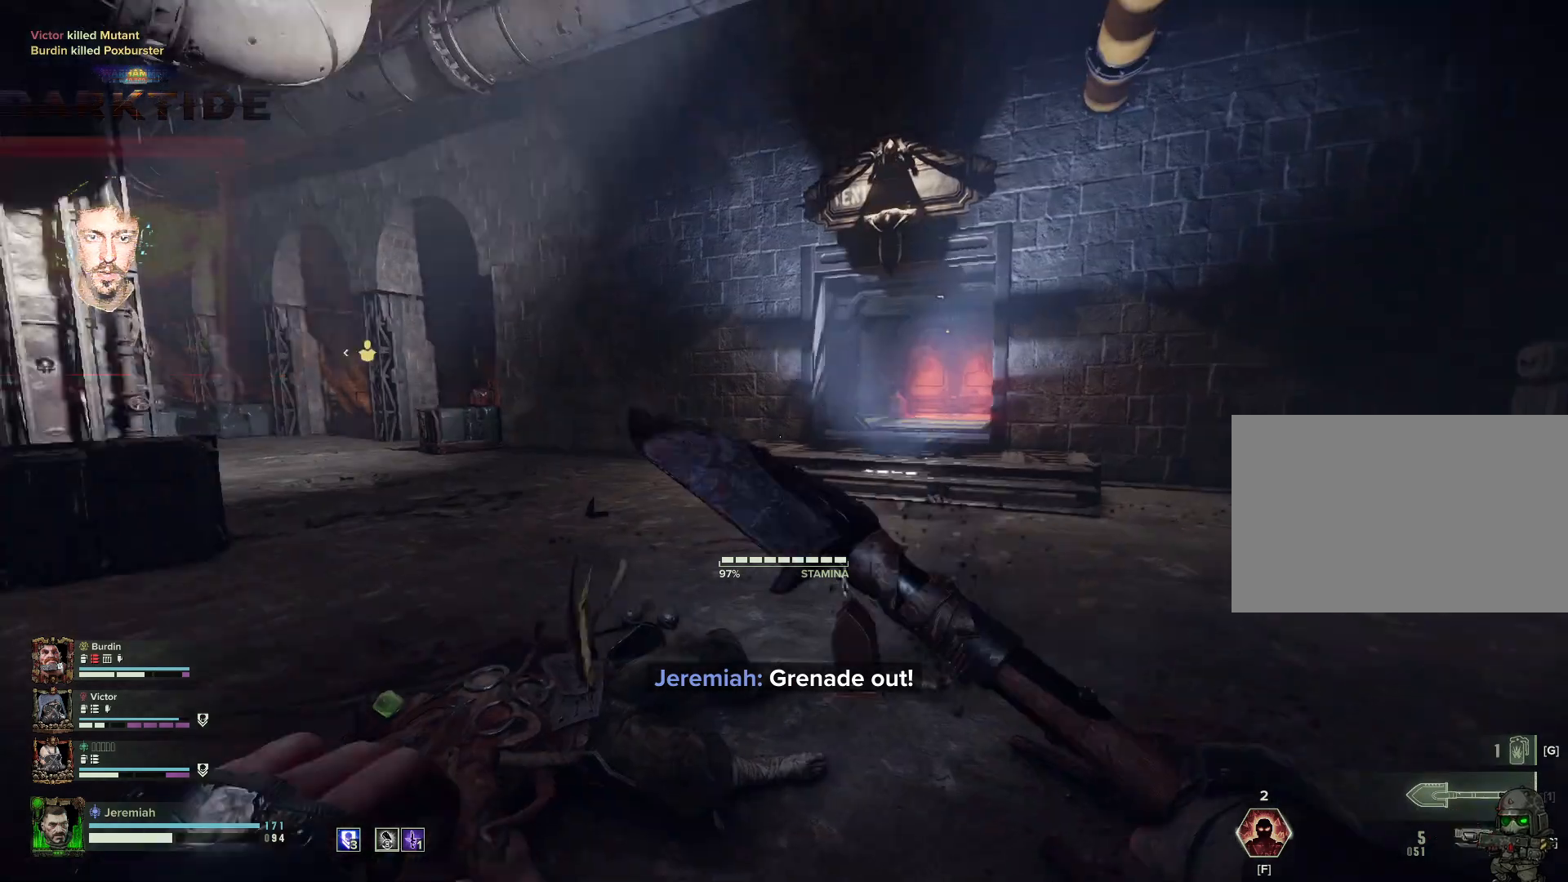
{"keys": ["d", "s"], "mouse": ["mb4"], "events": [[200, "s", "down"], [500, "mouse_mb4", "down"]]}
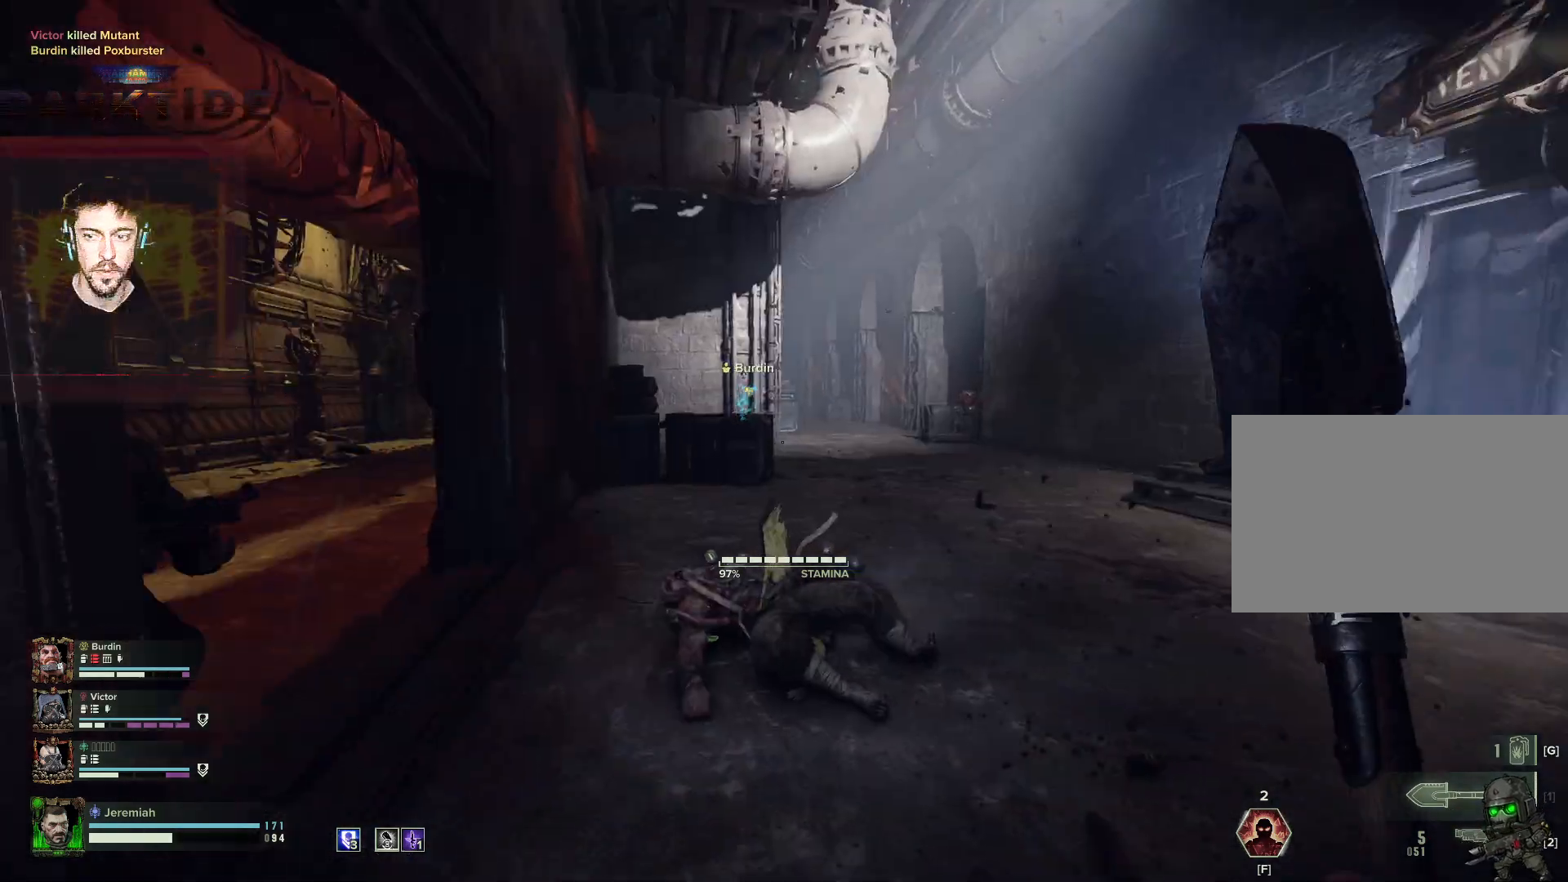
{"keys": ["s"], "mouse": [], "events": [[100, "mouse_mb4", "up"], [217, "space", "down"], [400, "d", "up"], [433, "space", "up"]]}
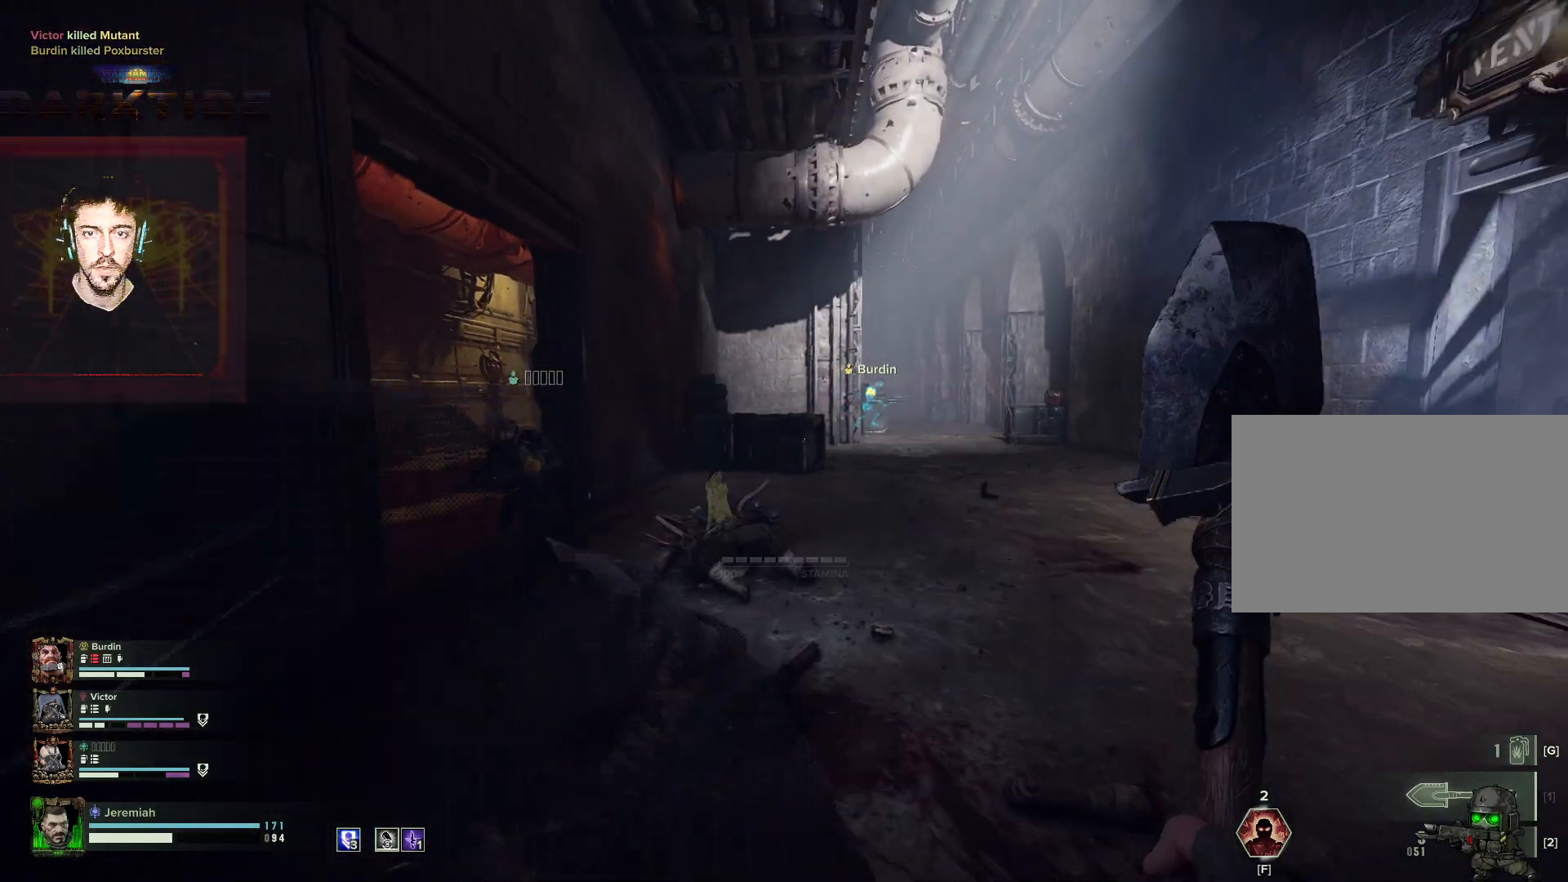
{"keys": ["d", "s"], "mouse": [], "events": [[83, "q", "down"], [167, "q", "up"], [217, "d", "down"]]}
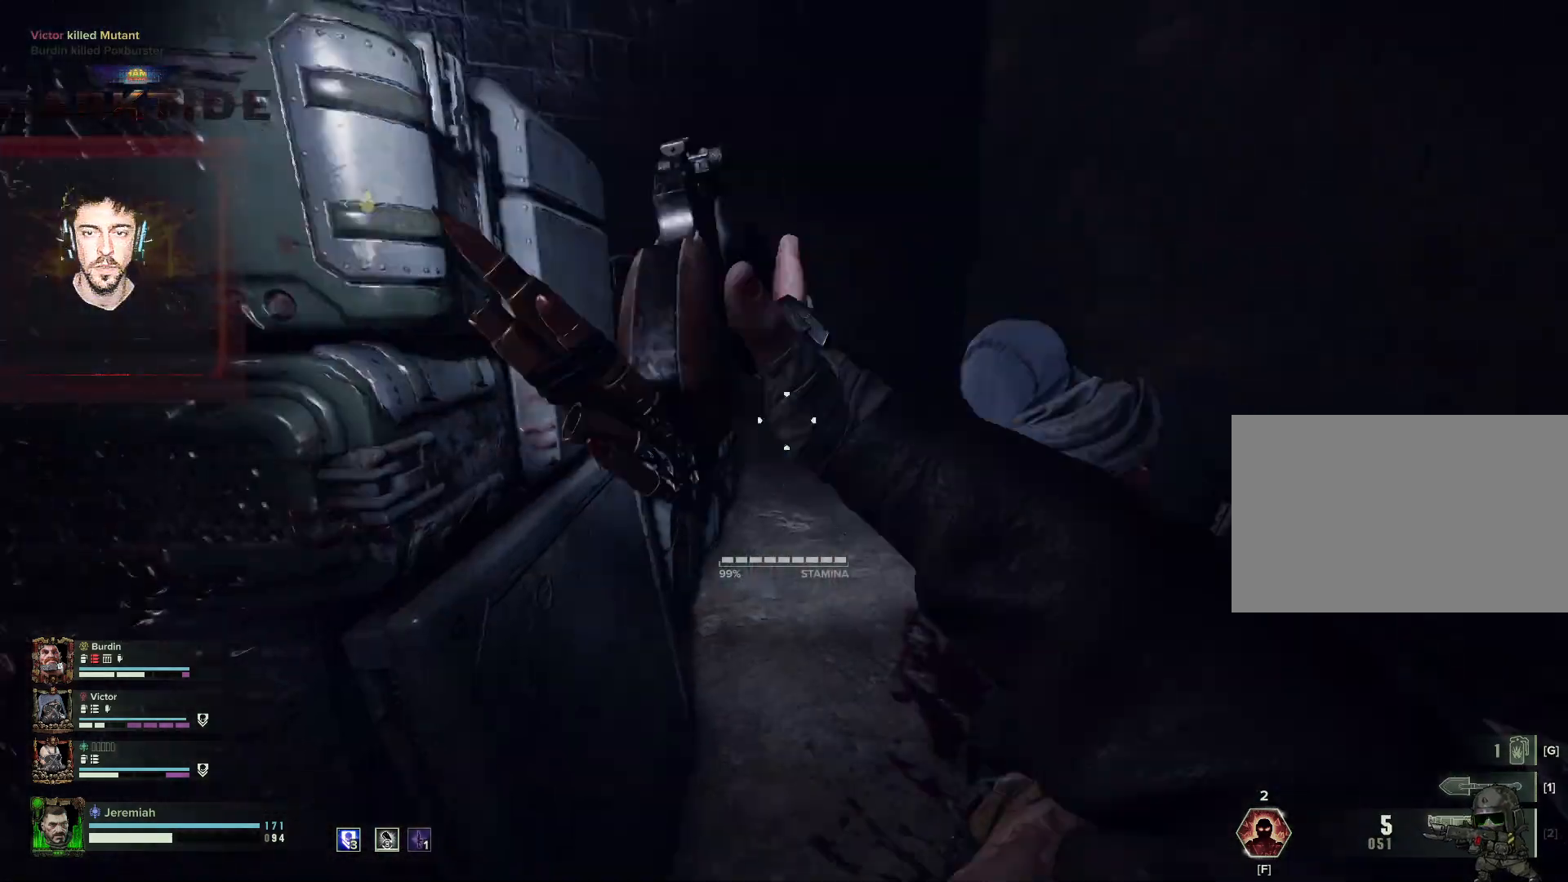
{"keys": ["d", "q", "w"], "mouse": ["right"], "events": [[17, "s", "up"], [233, "w", "down"], [383, "mouse_right", "down"], [383, "q", "down"]]}
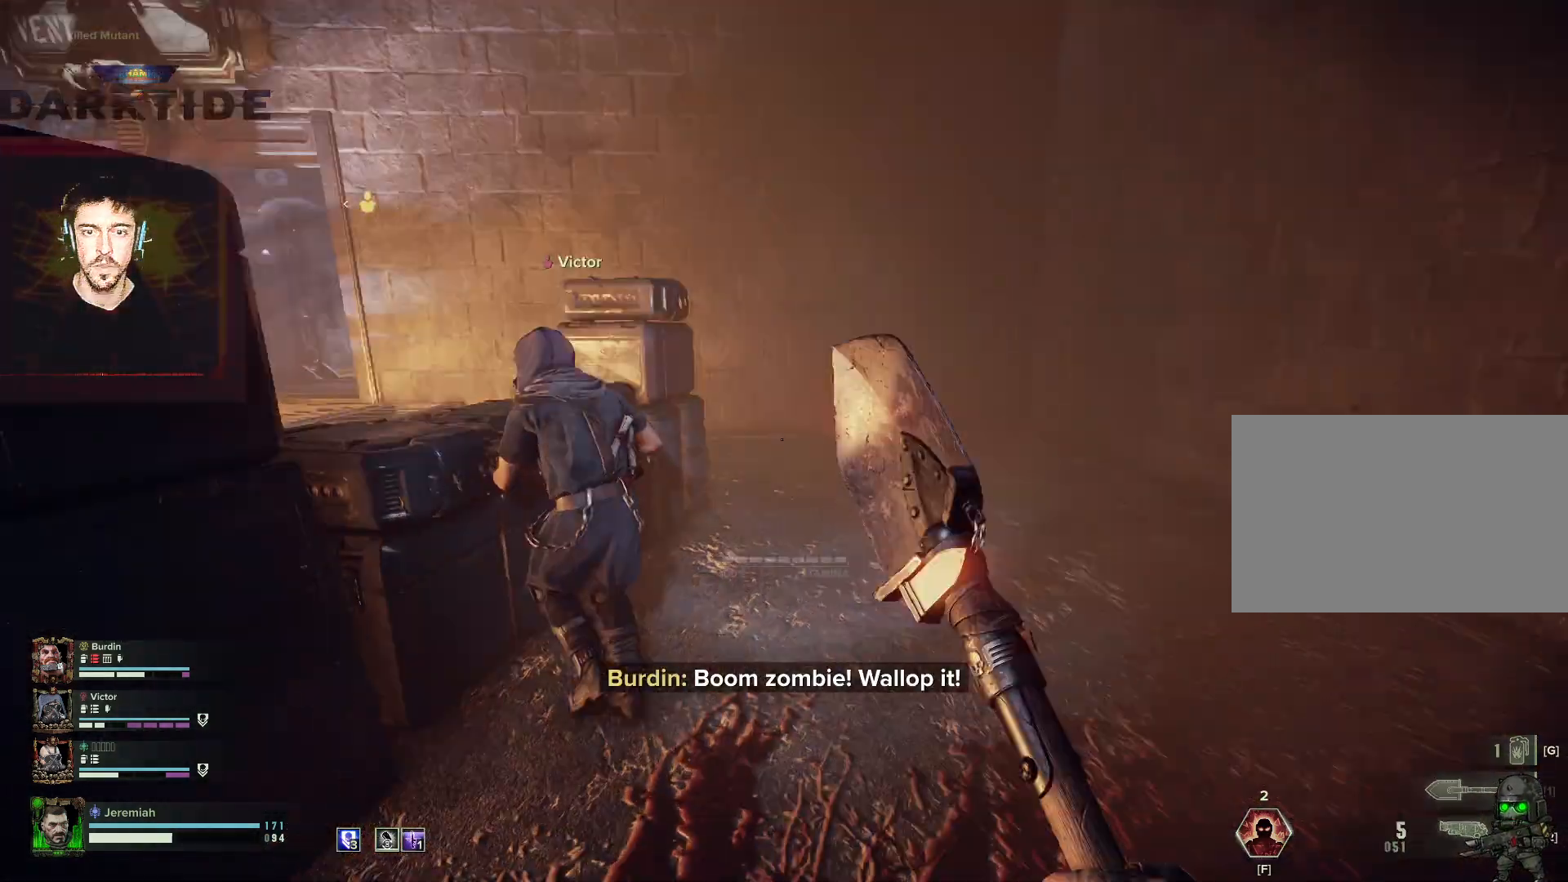
{"keys": ["d", "s"], "mouse": ["left", "right"], "events": [[17, "mouse_left", "down"], [17, "q", "up"], [300, "w", "up"], [483, "s", "down"]]}
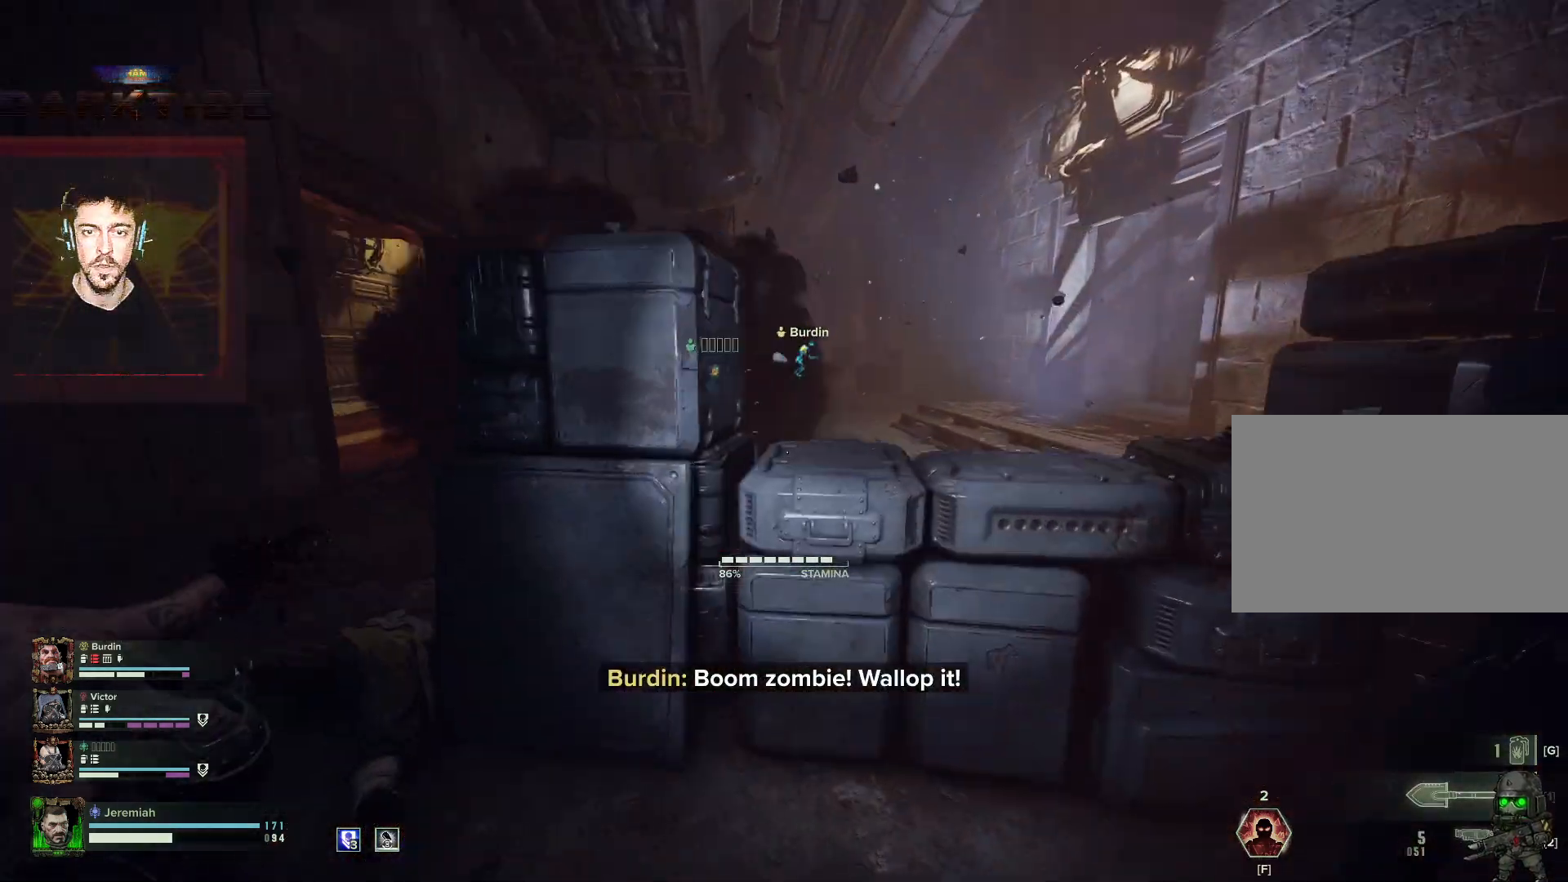
{"keys": ["w"], "mouse": [], "events": [[33, "mouse_left", "up"], [33, "mouse_right", "up"], [83, "q", "down"], [217, "s", "up"], [267, "q", "up"], [333, "w", "down"], [433, "d", "up"]]}
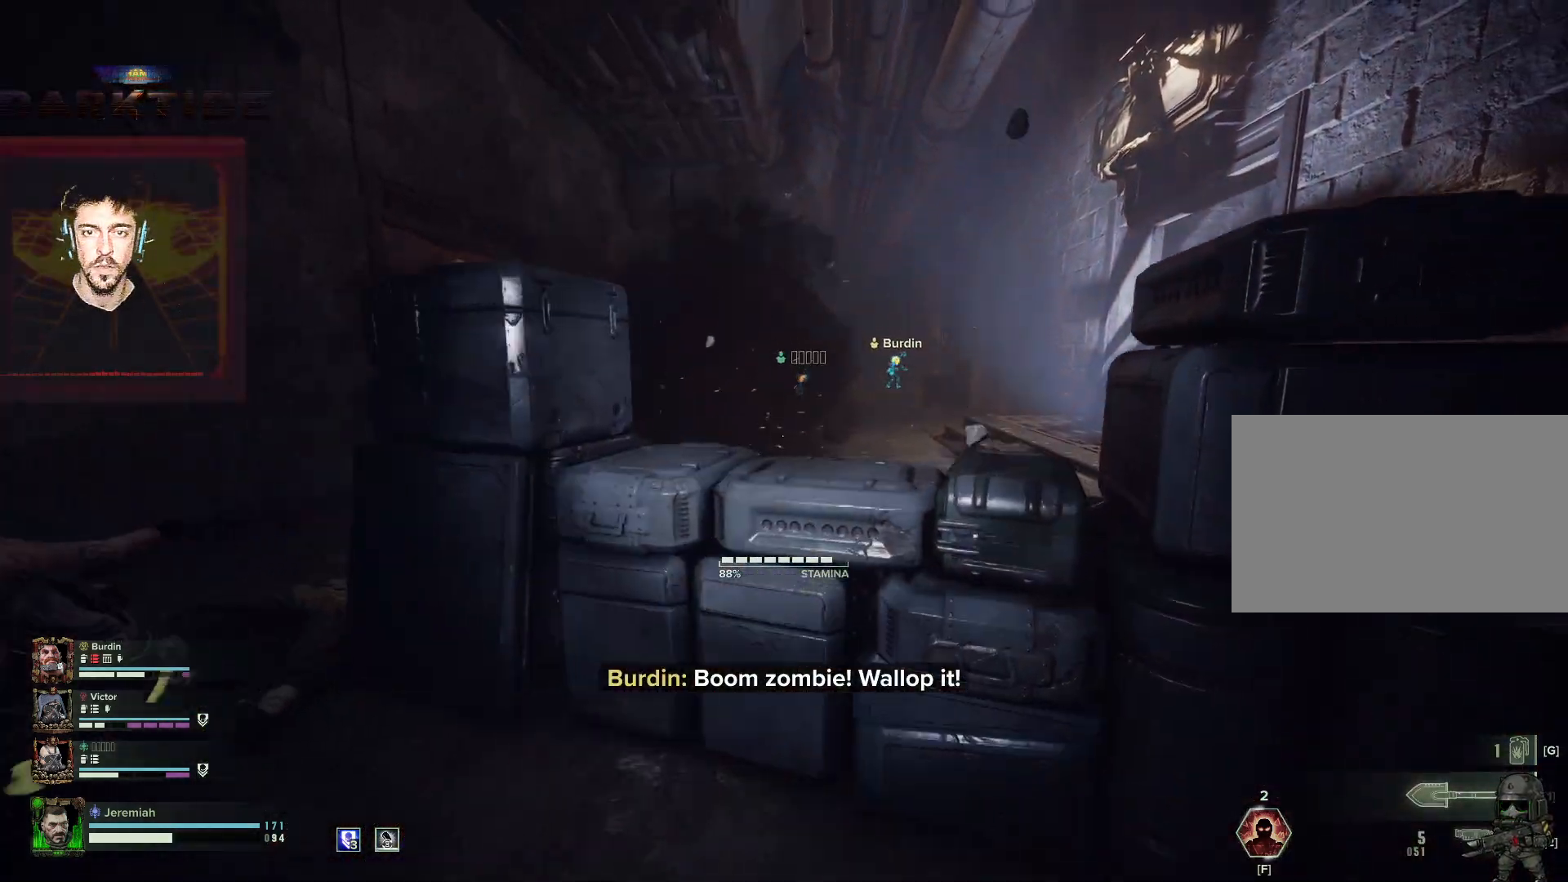
{"keys": ["alt", "w"], "mouse": [], "events": [[333, "alt", "down"]]}
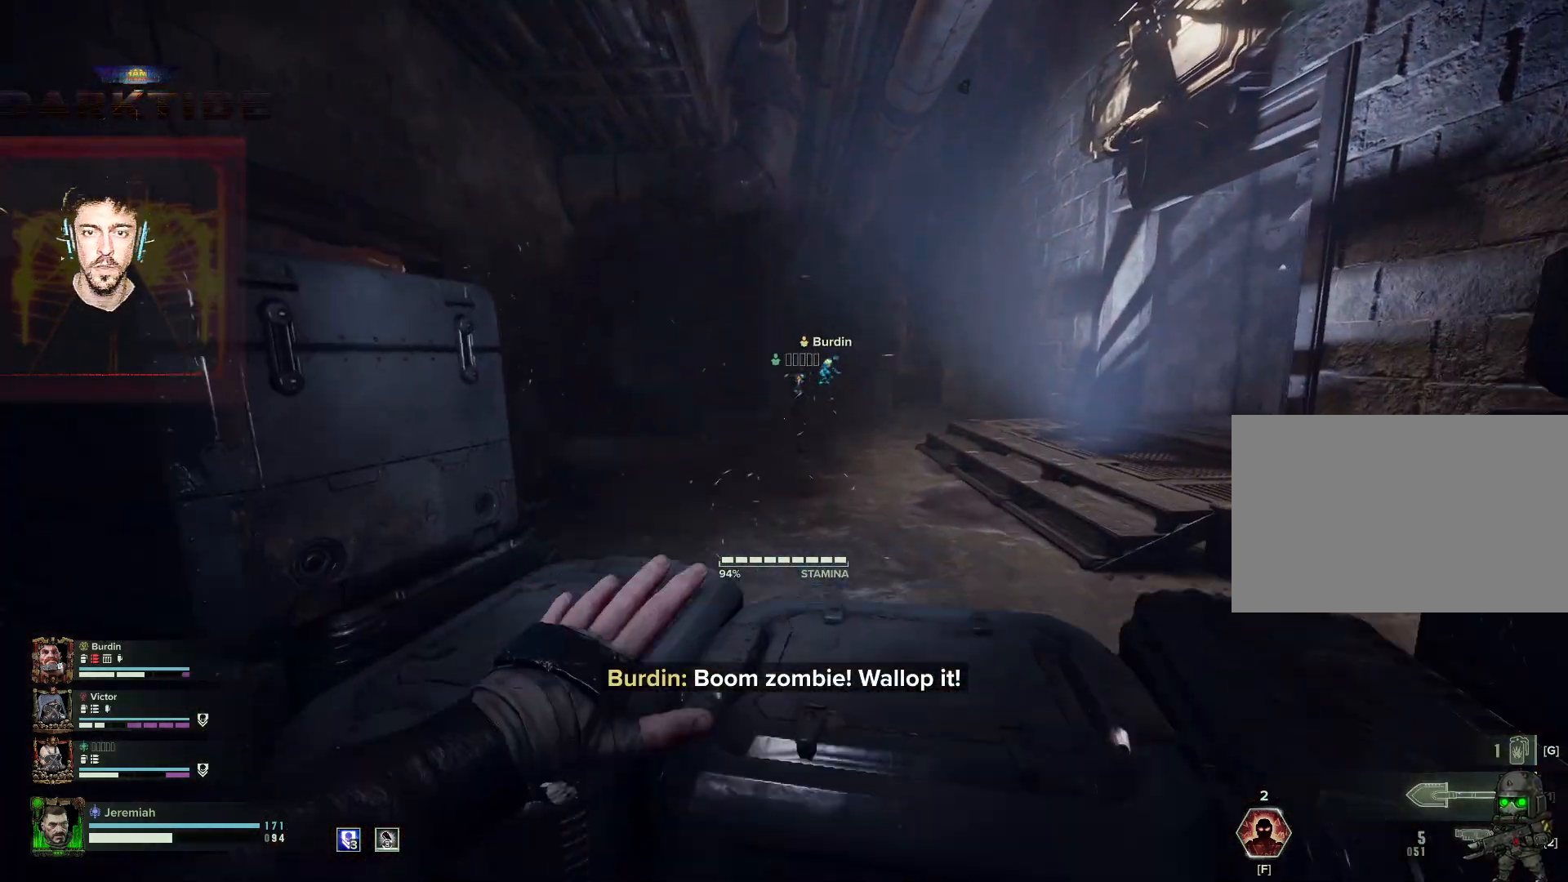
{"keys": ["w"], "mouse": [], "events": [[17, "alt", "up"], [67, "d", "down"], [300, "d", "up"]]}
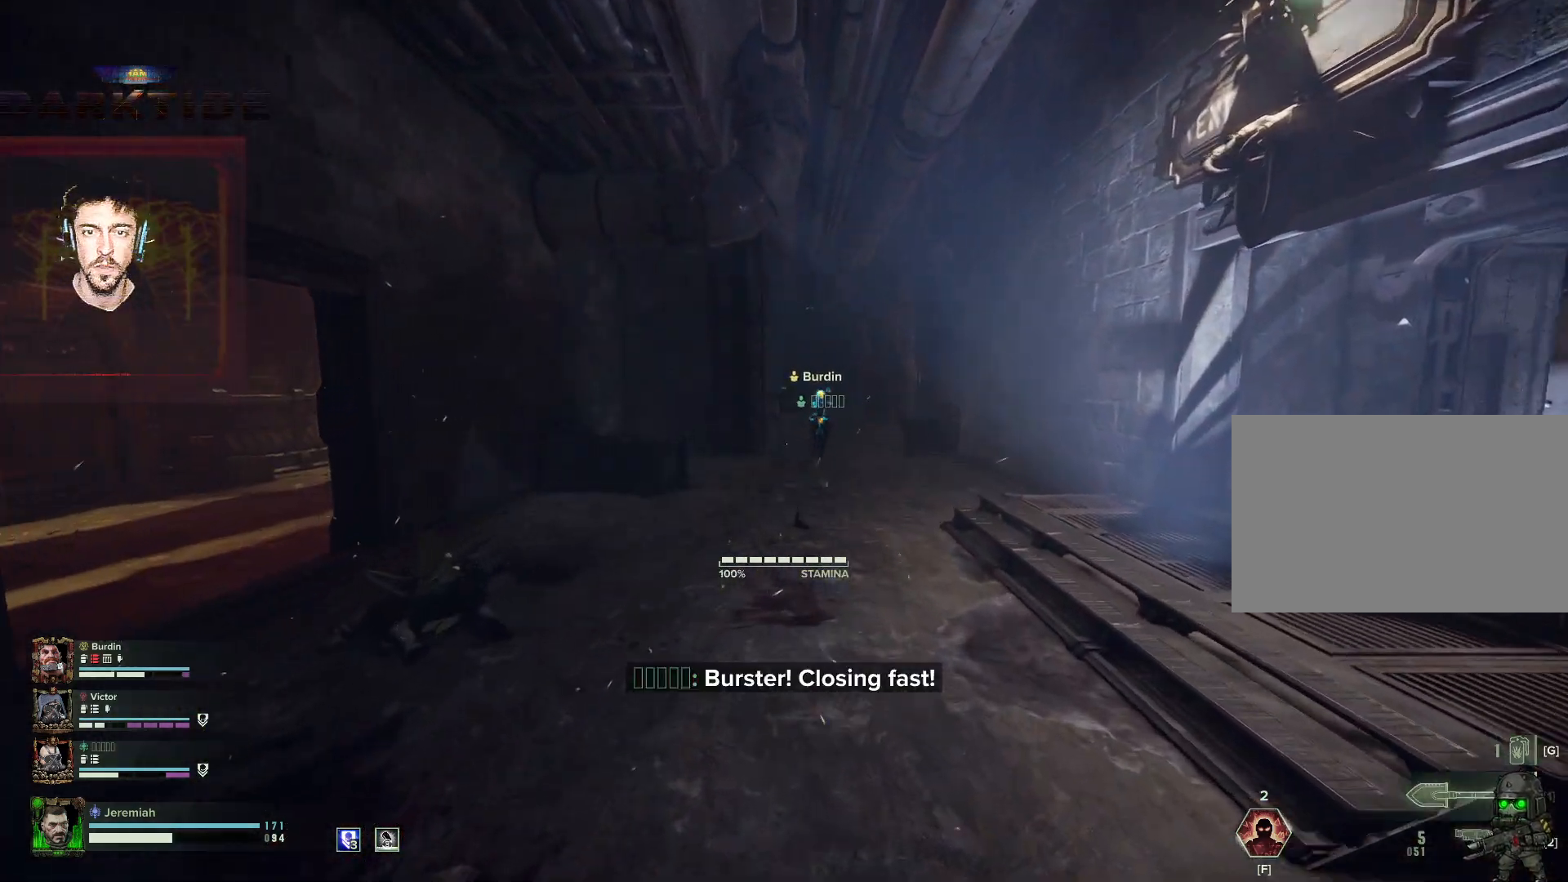
{"keys": ["d", "q", "w"], "mouse": [], "events": [[233, "d", "down"], [500, "q", "down"]]}
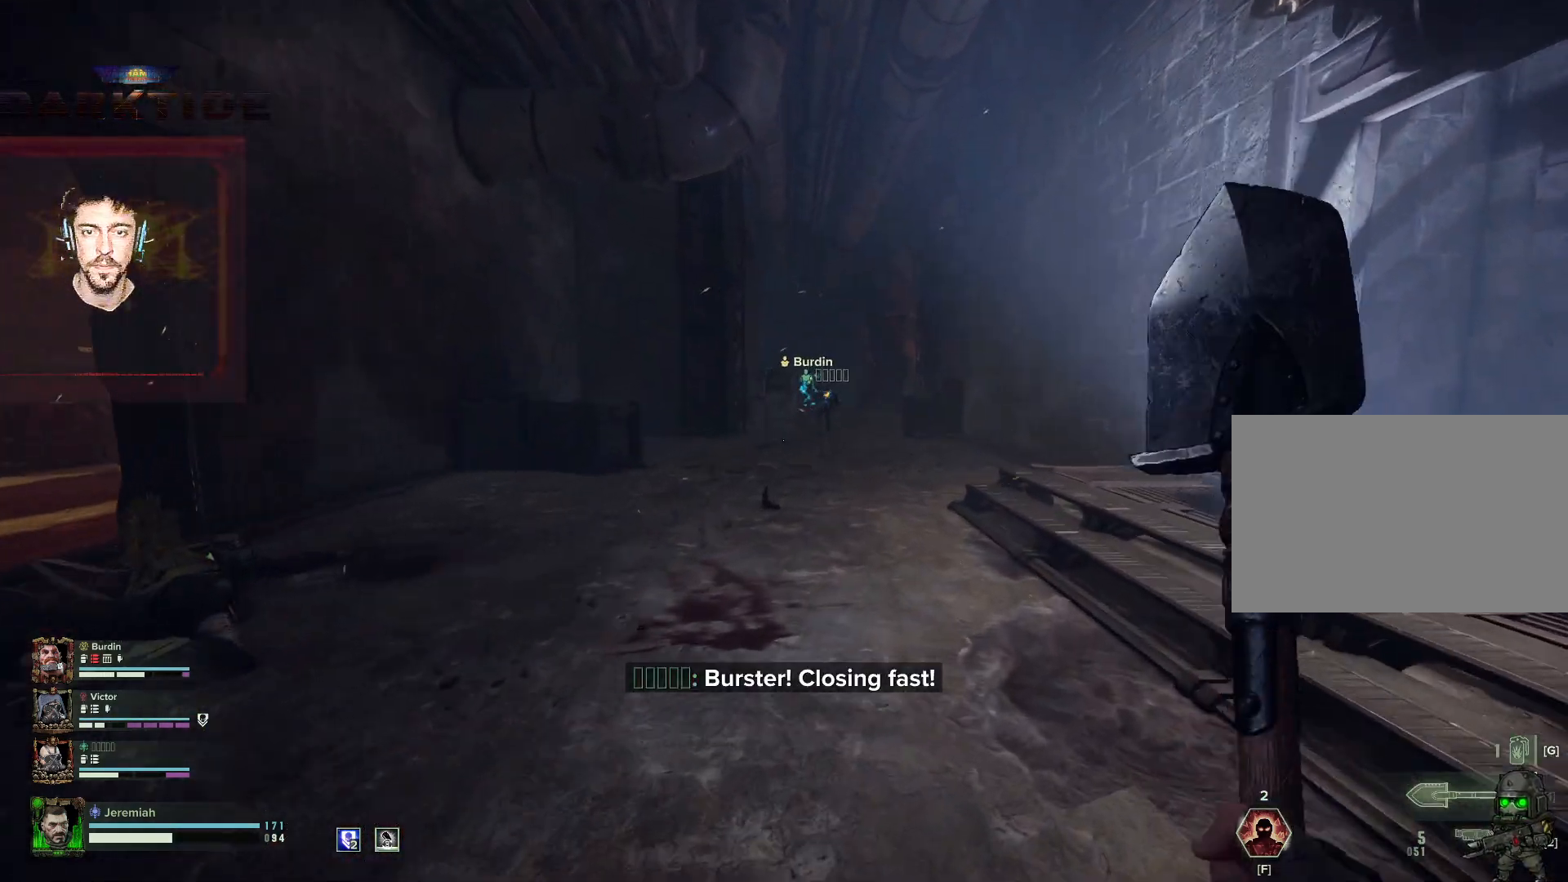
{"keys": ["d", "w"], "mouse": [], "events": [[133, "q", "up"], [200, "w", "up"], [433, "w", "down"]]}
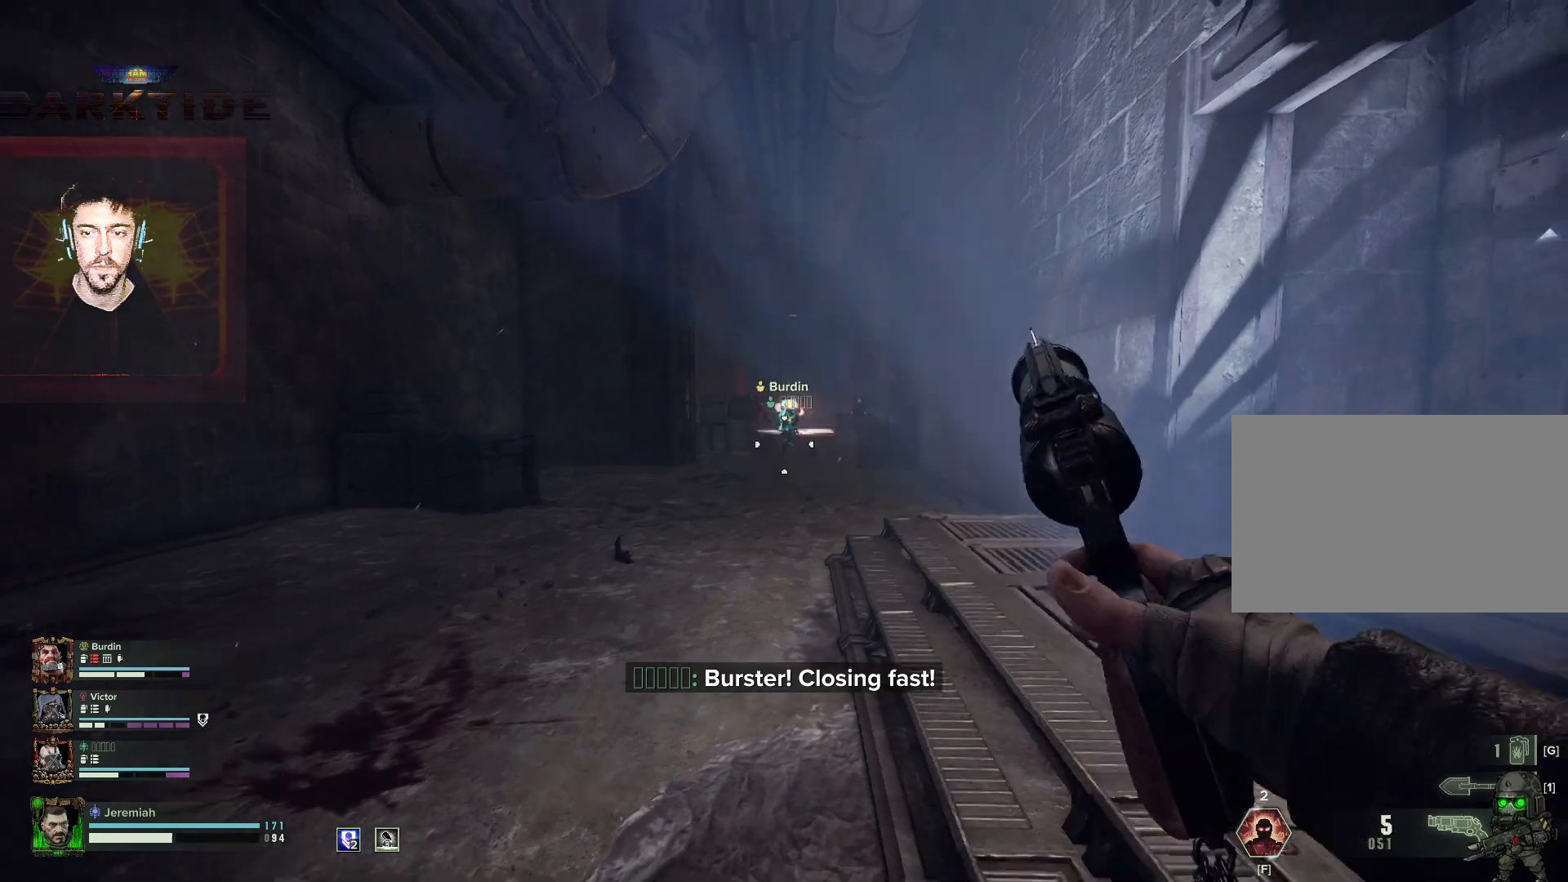
{"keys": ["w"], "mouse": [], "events": [[50, "d", "up"]]}
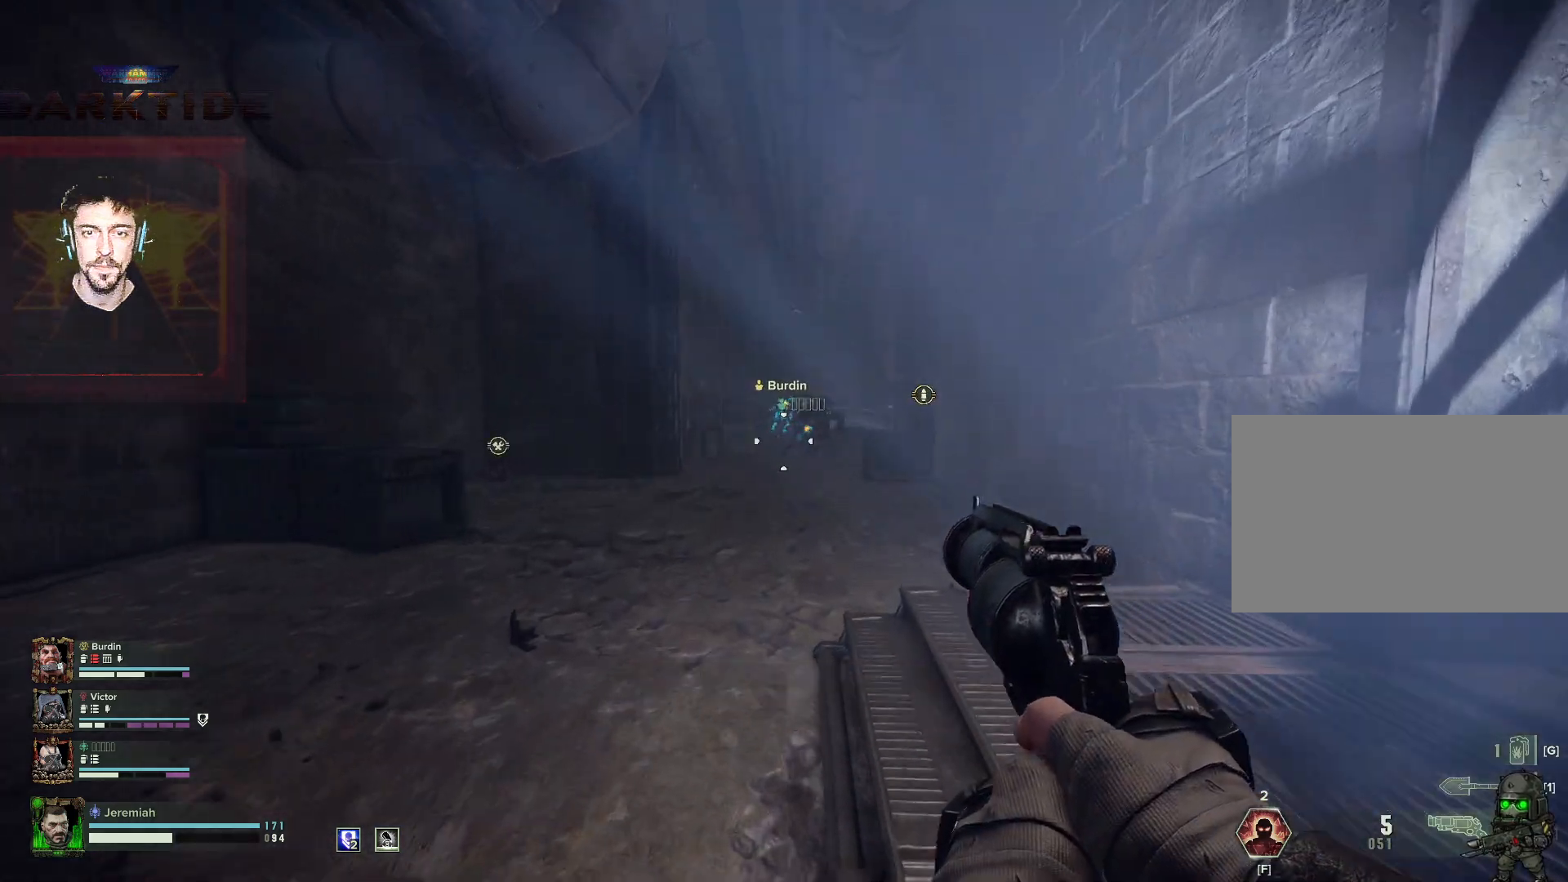
{"keys": ["a"], "mouse": ["right"], "events": [[33, "ctrl", "down"], [133, "mouse_right", "down"], [267, "ctrl", "up"], [317, "mouse_left", "down"], [417, "a", "down"], [417, "mouse_left", "up"], [450, "mouse_left", "down"], [500, "mouse_left", "up"], [500, "w", "up"]]}
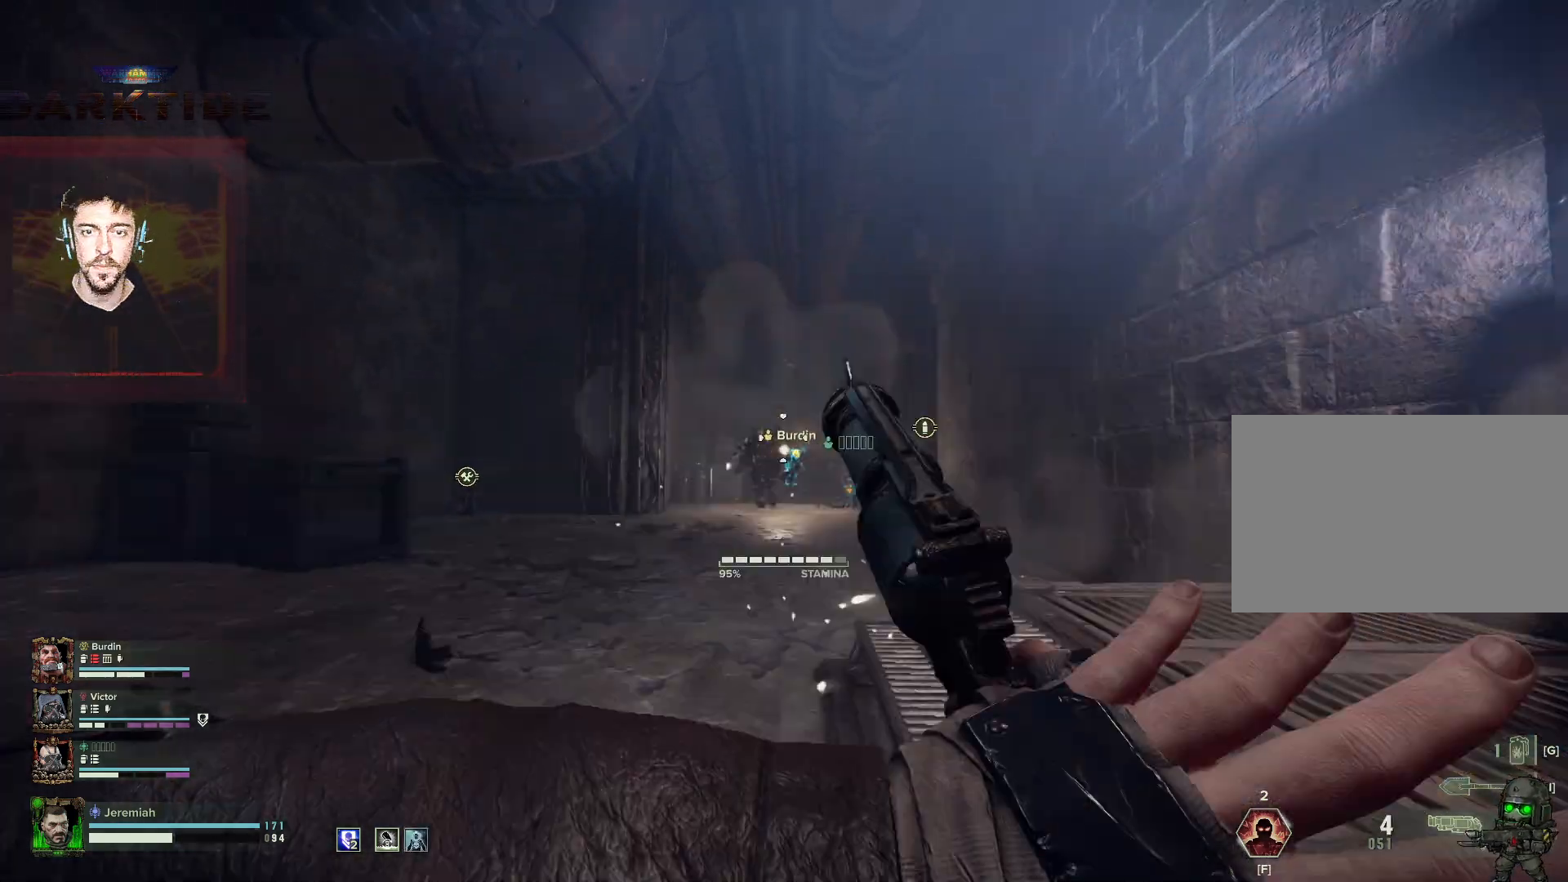
{"keys": ["a", "s"], "mouse": ["left", "right"], "events": [[133, "mouse_left", "down"], [133, "s", "down"], [233, "mouse_left", "up"], [433, "mouse_left", "down"]]}